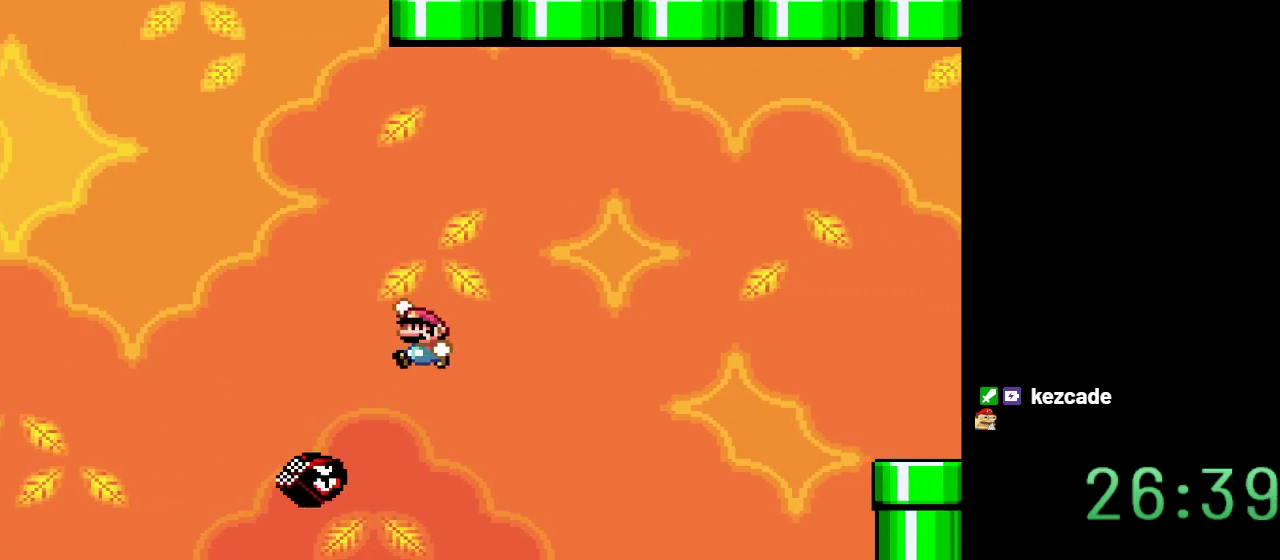
Gameplay with a controller (Nintendo layout); each line is a JSON object with the inputs held at the frame after it. "events" lists button and stick changes between this image and that frame as [ms after this image, input, new state], when the widget could be followed in between. Not read: L3 R3.
{"buttons": ["B", "Y", "DPAD_RIGHT"], "events": [[100, "DPAD_RIGHT", "down"]]}
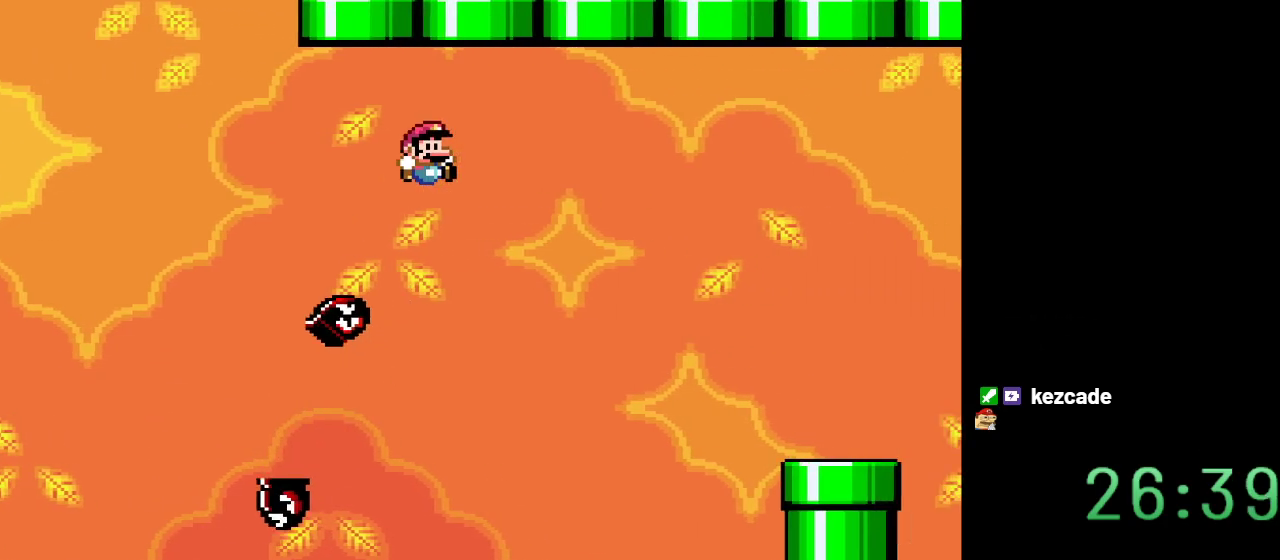
{"buttons": ["Y", "DPAD_RIGHT"], "events": [[483, "B", "up"]]}
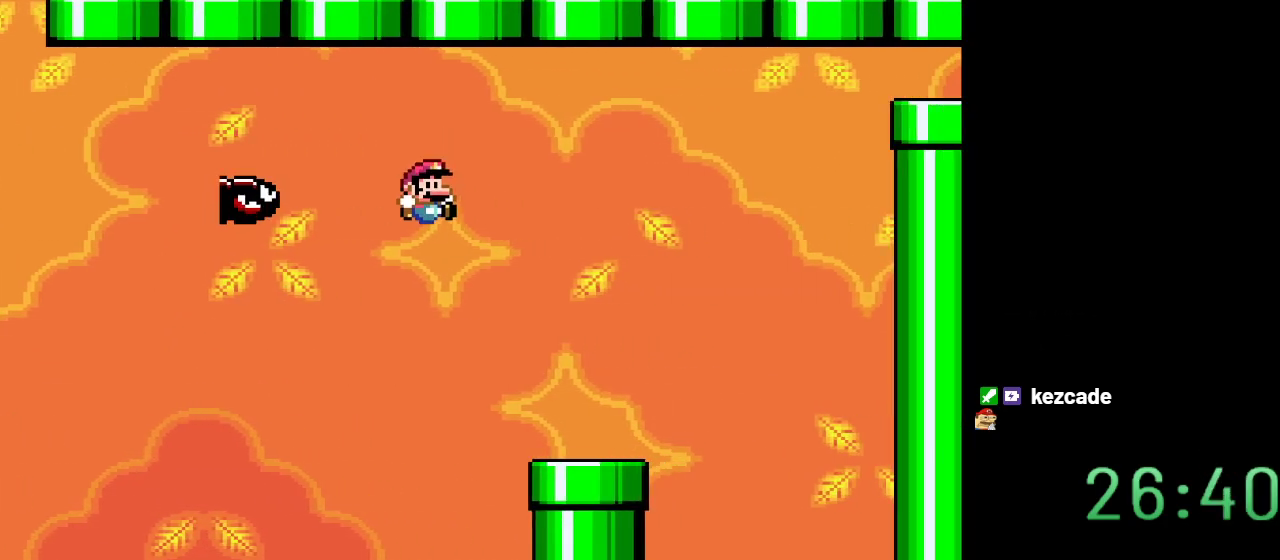
{"buttons": ["Y"], "events": [[67, "DPAD_RIGHT", "up"], [283, "DPAD_LEFT", "down"], [417, "DPAD_LEFT", "up"]]}
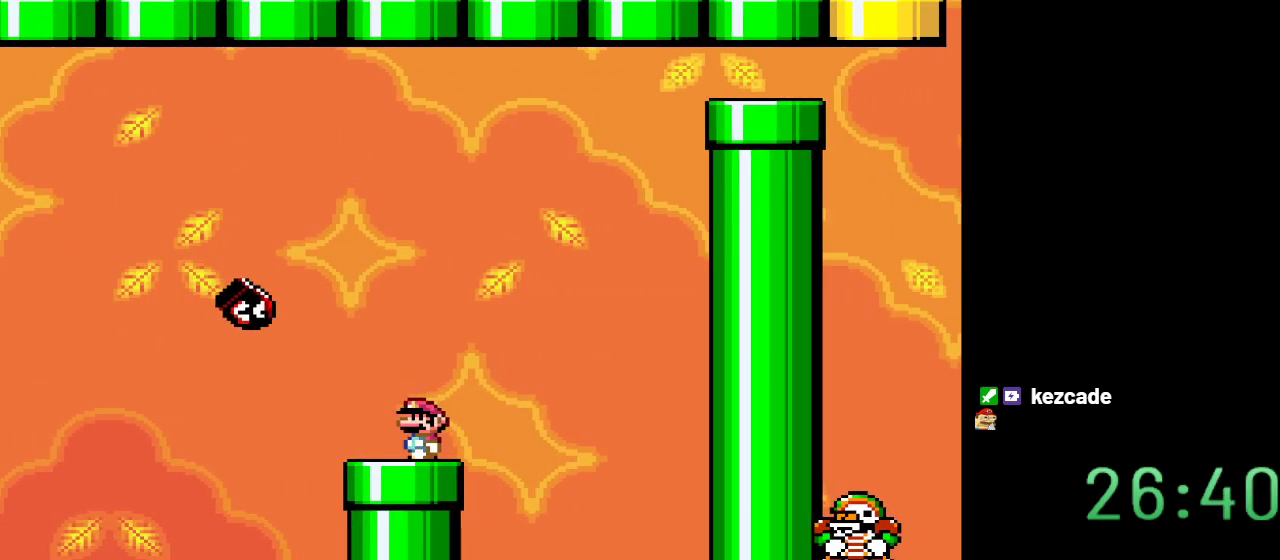
{"buttons": ["B", "Y", "DPAD_RIGHT"], "events": [[233, "DPAD_RIGHT", "down"], [350, "B", "down"]]}
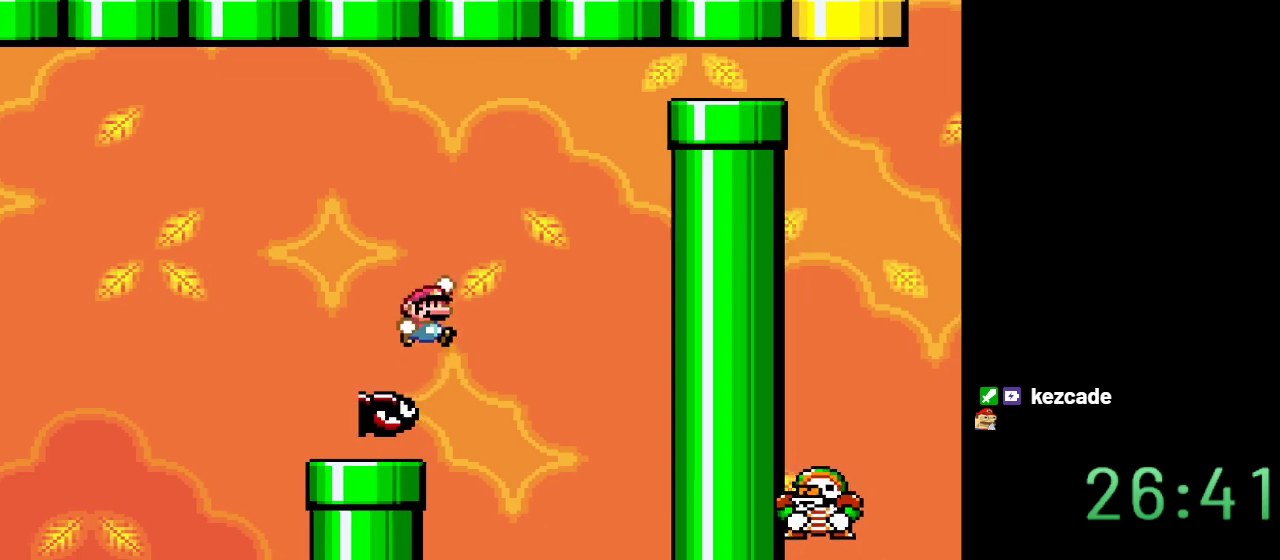
{"buttons": ["B", "Y", "DPAD_RIGHT"], "events": [[200, "DPAD_RIGHT", "up"], [250, "DPAD_LEFT", "down"], [417, "DPAD_LEFT", "up"], [500, "DPAD_RIGHT", "down"]]}
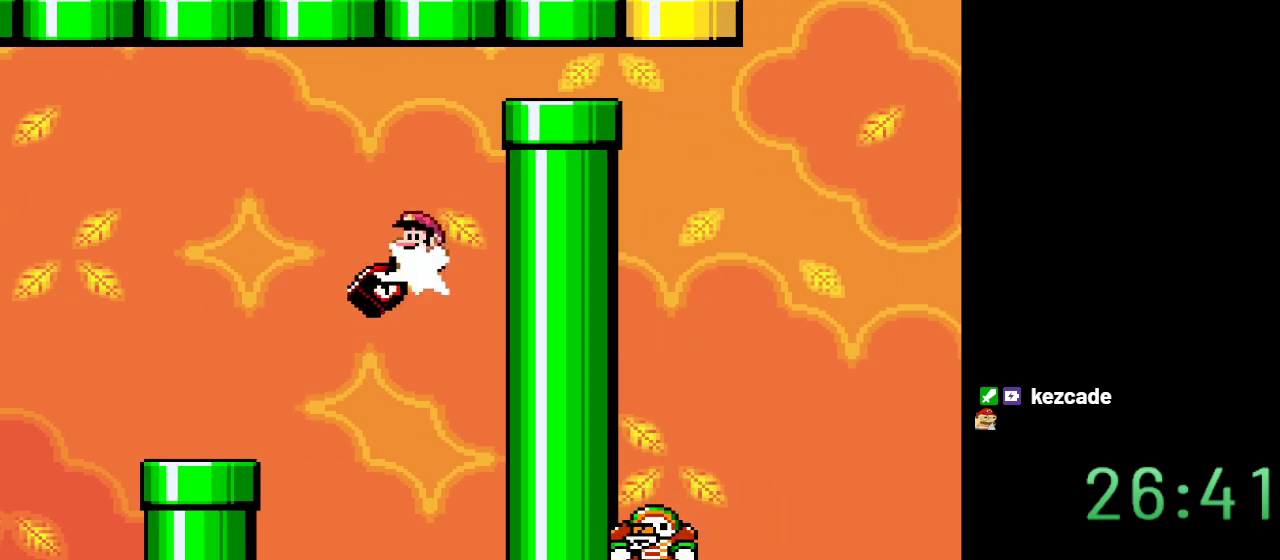
{"buttons": ["B", "Y", "DPAD_DOWN", "DPAD_RIGHT"], "events": [[317, "DPAD_DOWN", "down"]]}
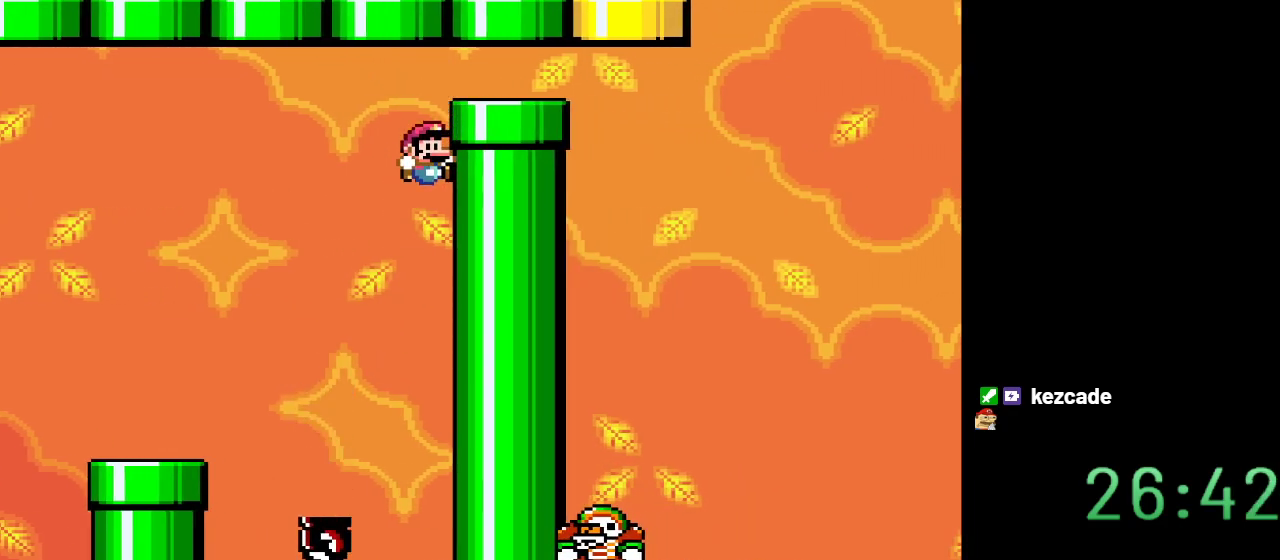
{"buttons": ["Y", "DPAD_RIGHT"], "events": [[117, "B", "up"], [117, "DPAD_DOWN", "up"], [117, "DPAD_RIGHT", "up"], [233, "DPAD_RIGHT", "down"]]}
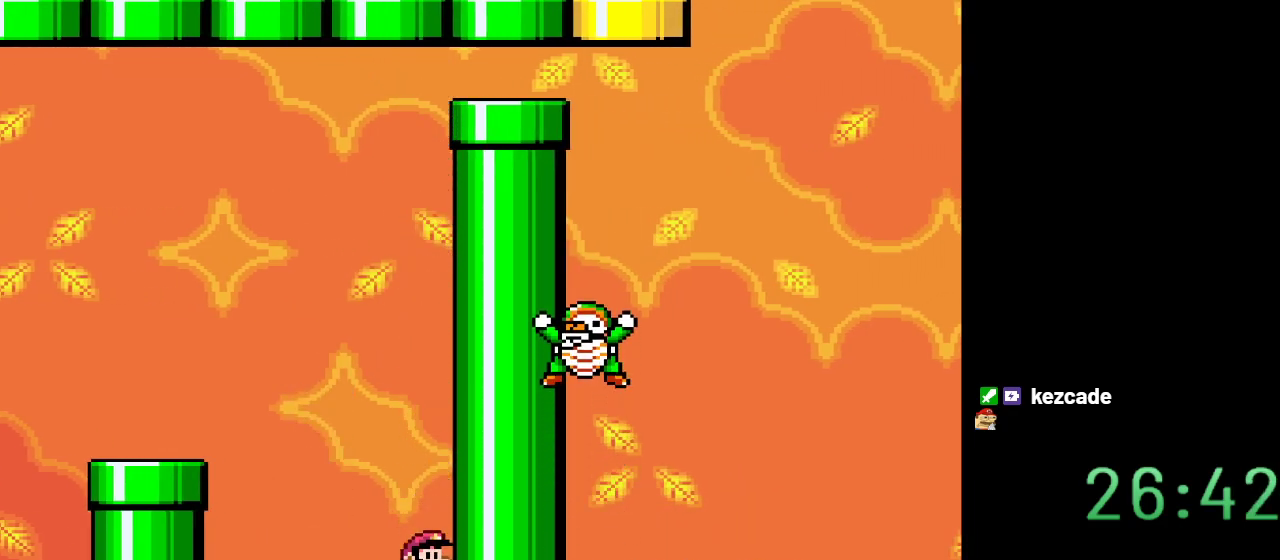
{"buttons": ["Y"], "events": [[283, "DPAD_RIGHT", "up"]]}
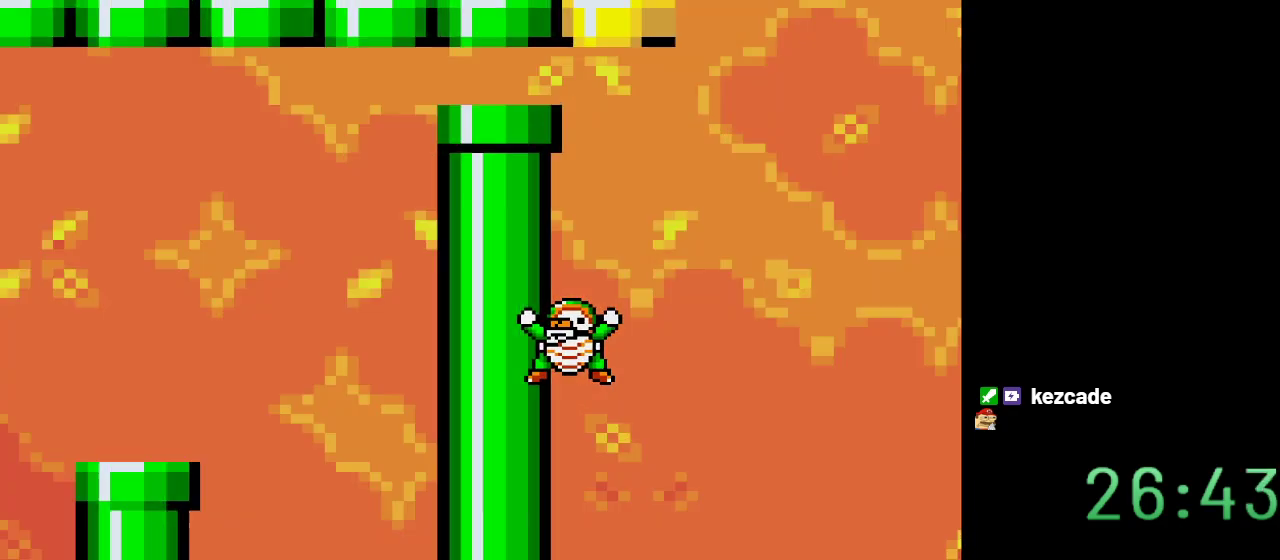
{"buttons": ["Y"], "events": []}
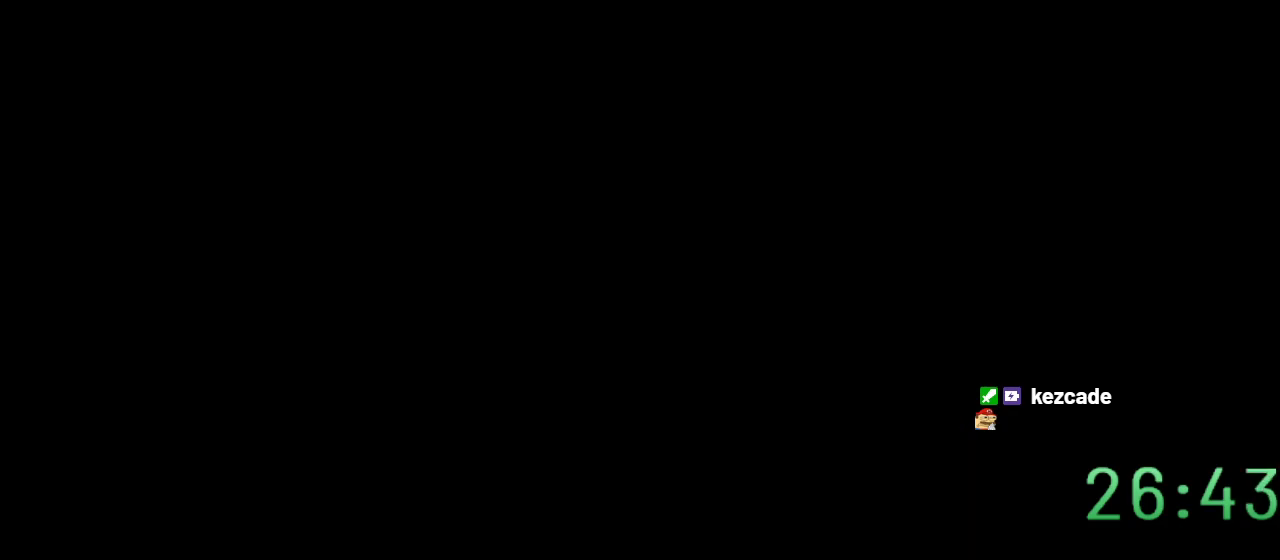
{"buttons": ["Y"], "events": []}
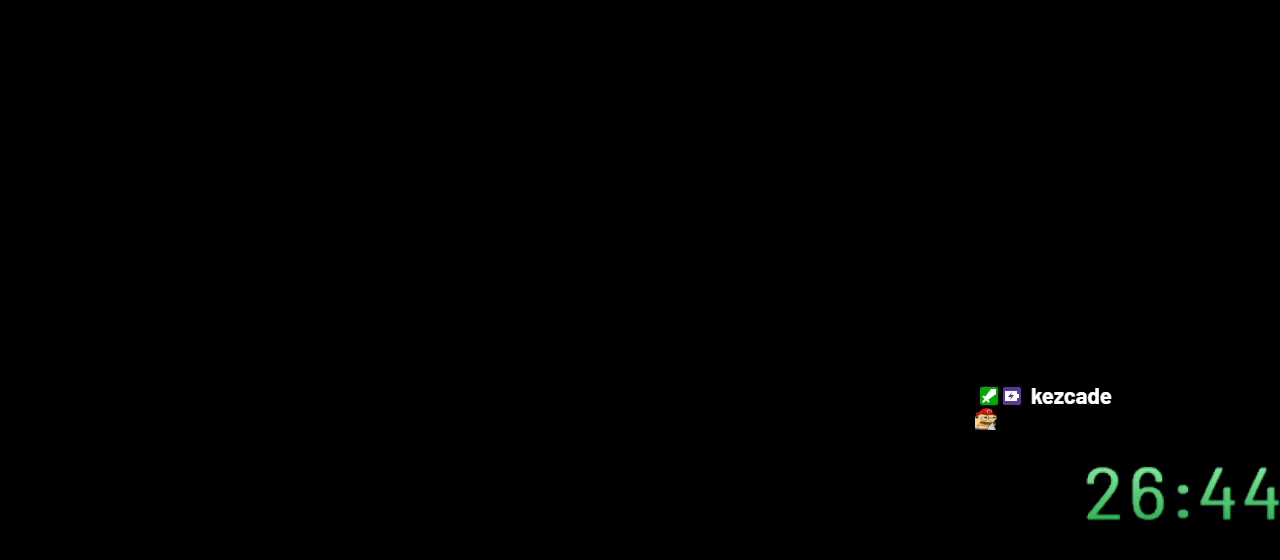
{"buttons": ["Y"], "events": []}
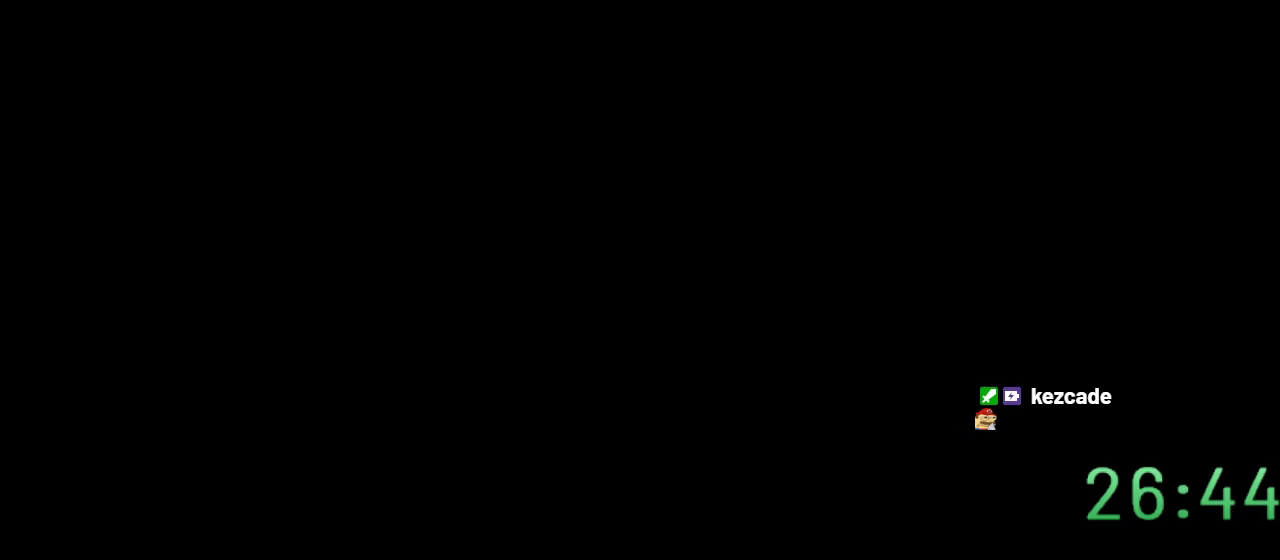
{"buttons": ["Y"], "events": []}
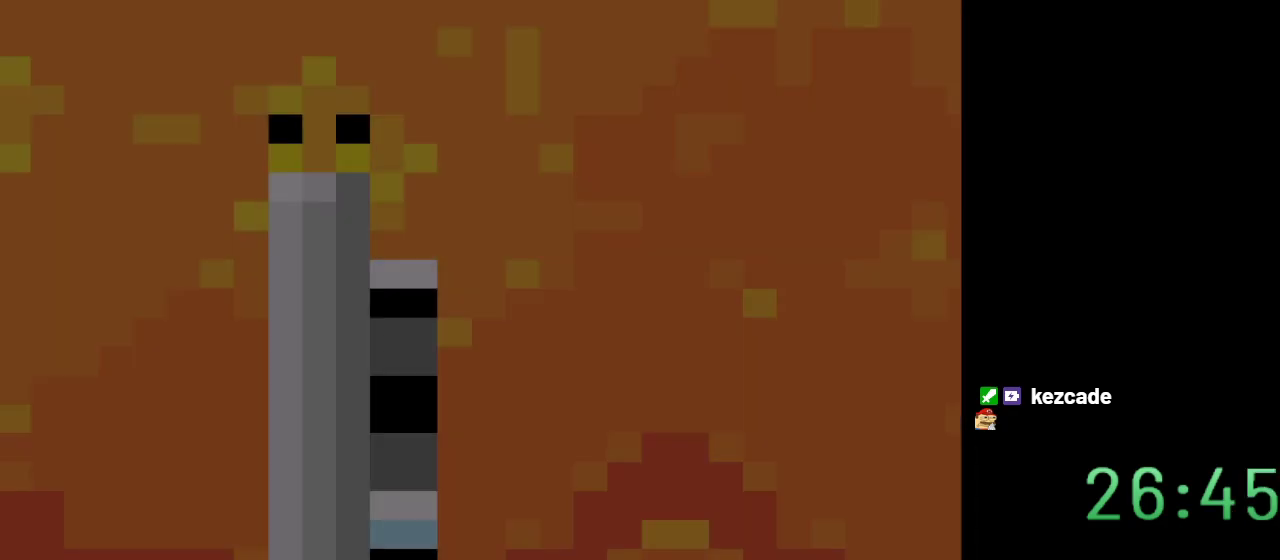
{"buttons": ["Y", "DPAD_RIGHT"], "events": [[450, "DPAD_RIGHT", "down"]]}
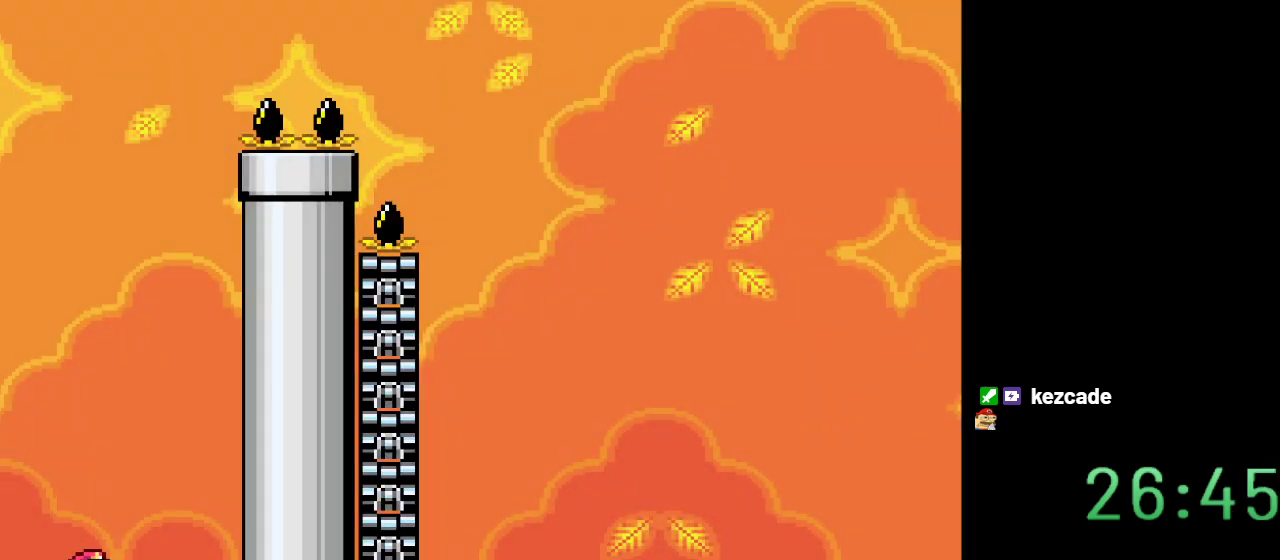
{"buttons": ["B", "Y", "DPAD_LEFT"], "events": [[200, "B", "down"], [300, "DPAD_RIGHT", "up"], [383, "DPAD_LEFT", "down"]]}
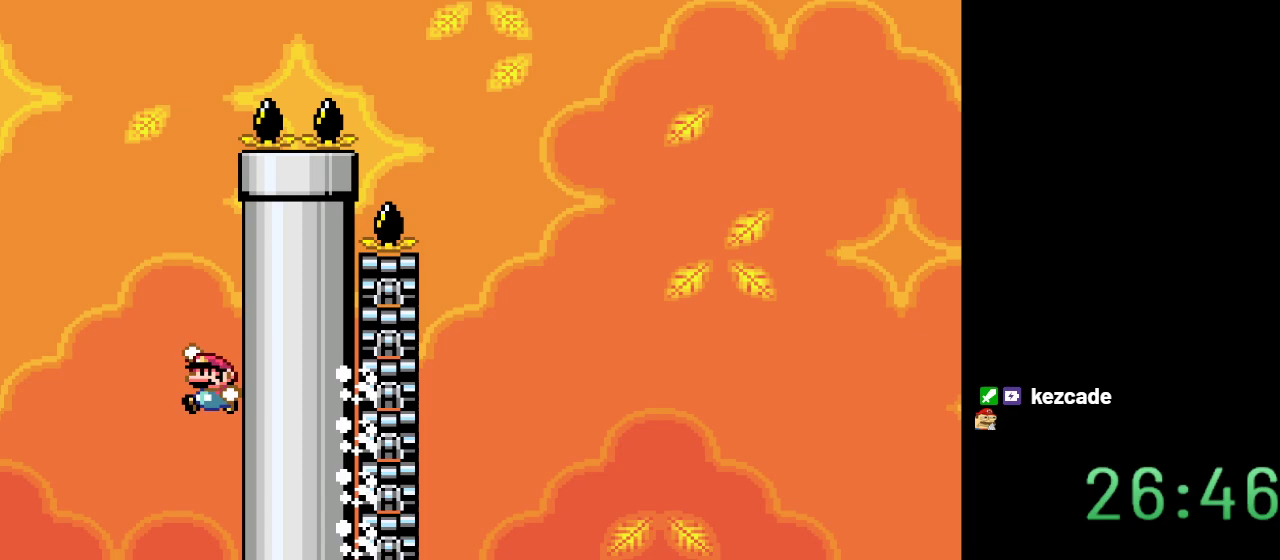
{"buttons": ["Y"], "events": [[283, "B", "up"], [417, "DPAD_LEFT", "up"]]}
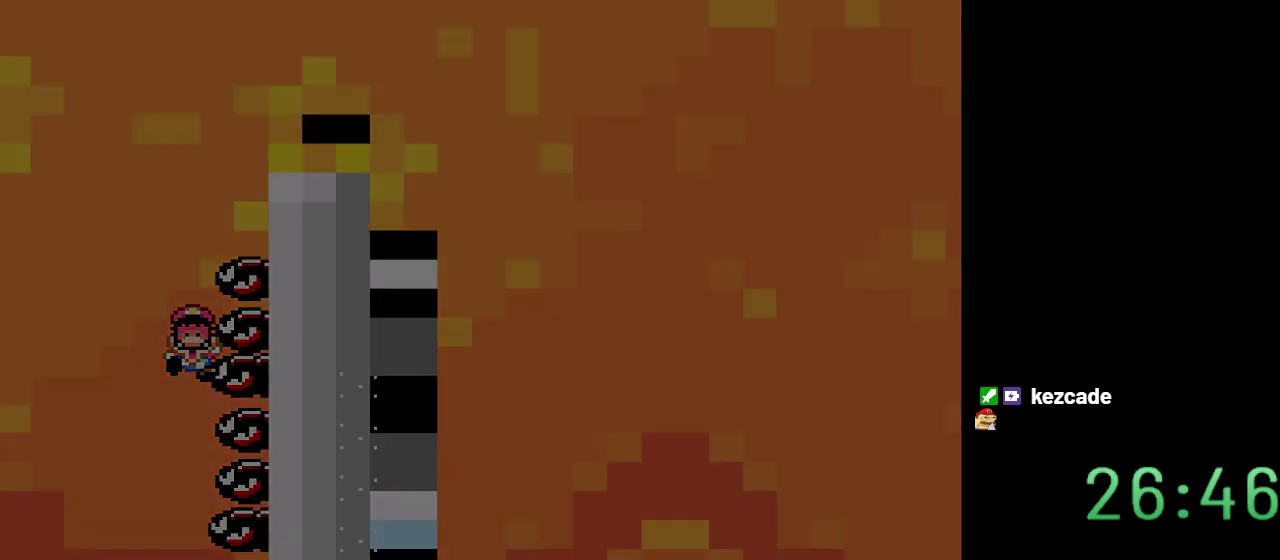
{"buttons": ["Y"], "events": []}
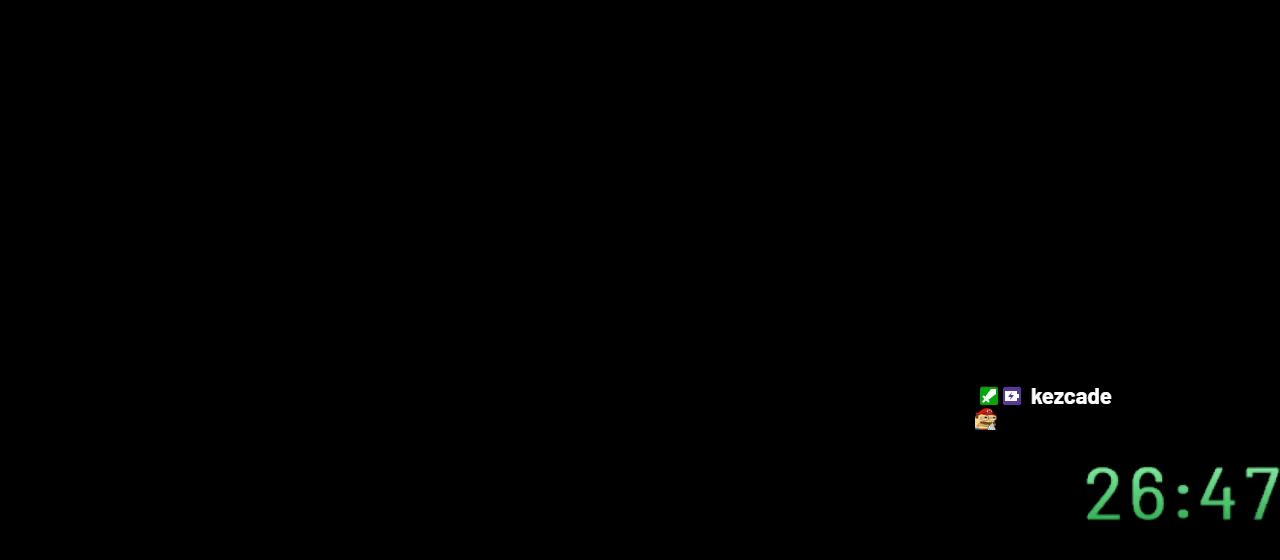
{"buttons": ["Y"], "events": []}
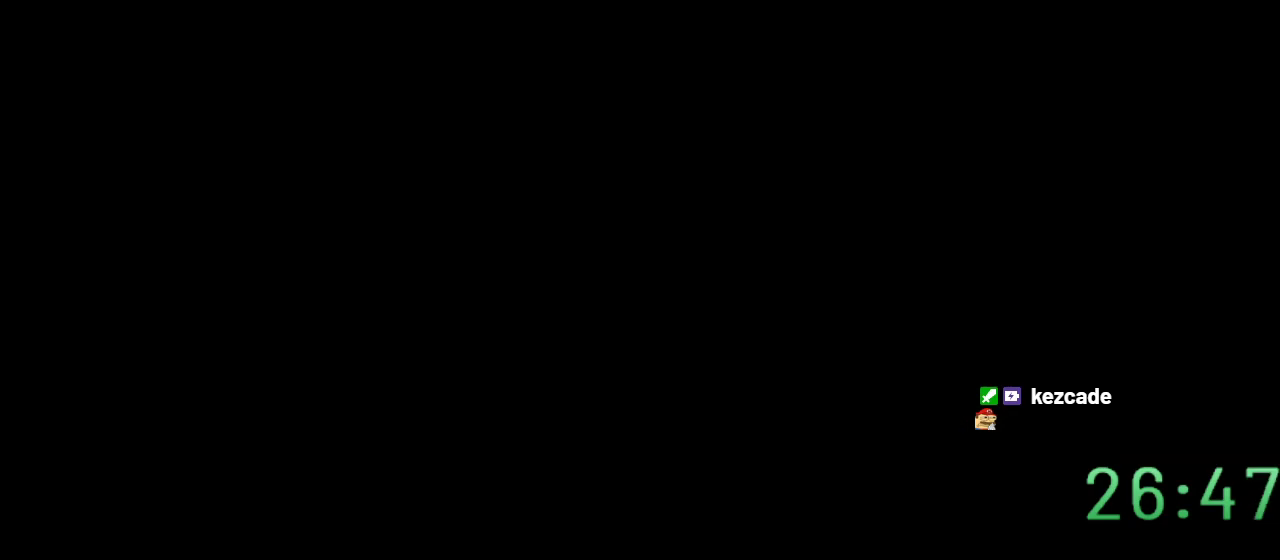
{"buttons": ["Y"], "events": []}
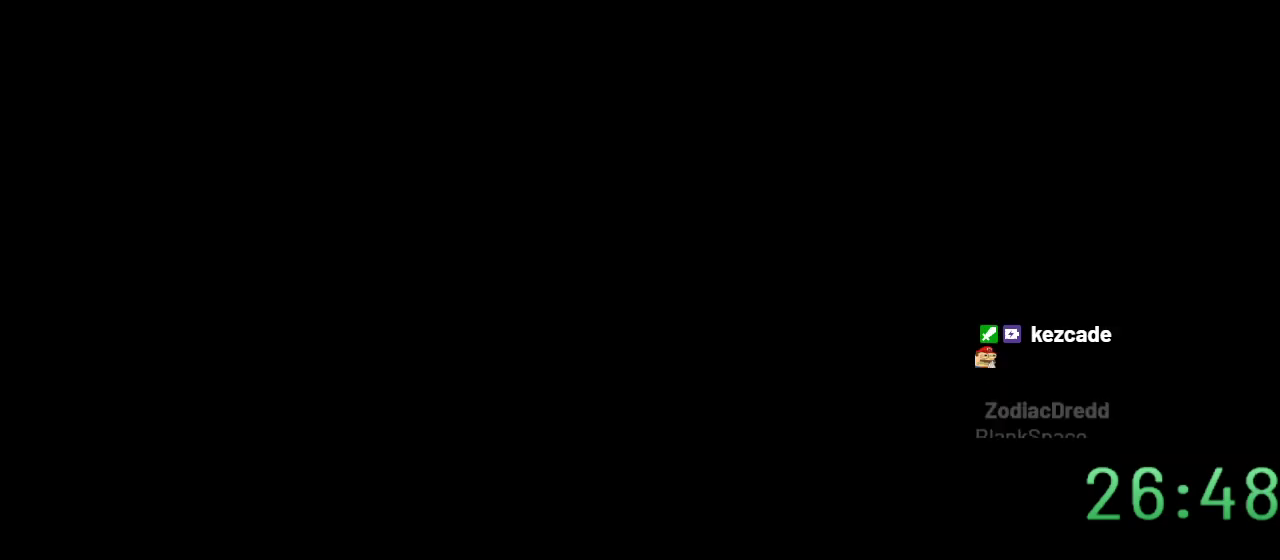
{"buttons": ["Y"], "events": []}
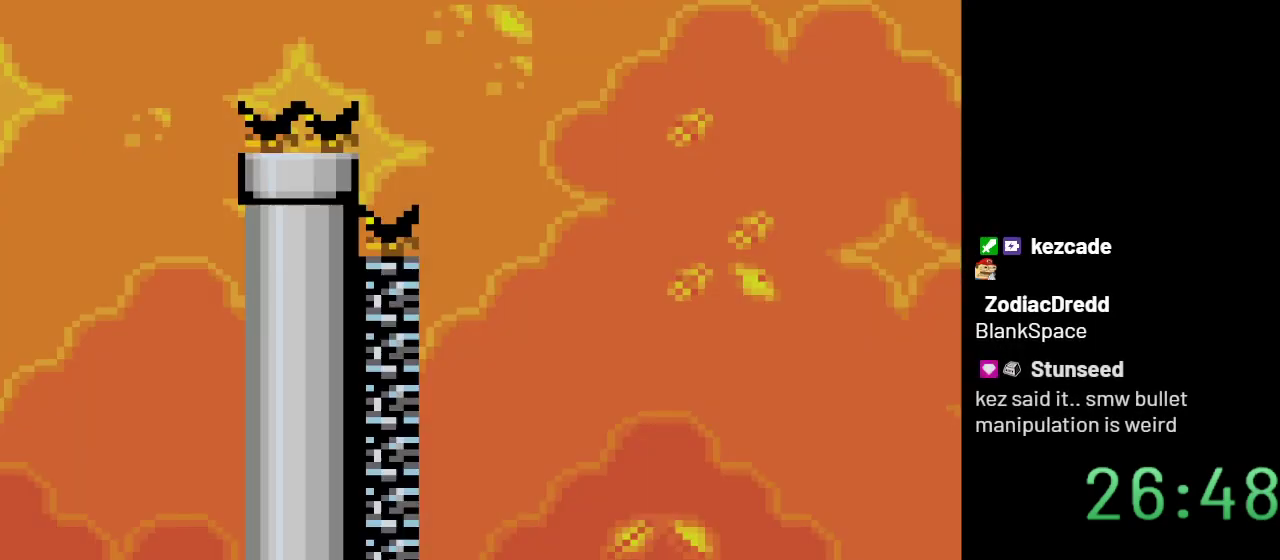
{"buttons": ["B", "Y"], "events": [[67, "DPAD_RIGHT", "down"], [483, "B", "down"], [500, "DPAD_RIGHT", "up"]]}
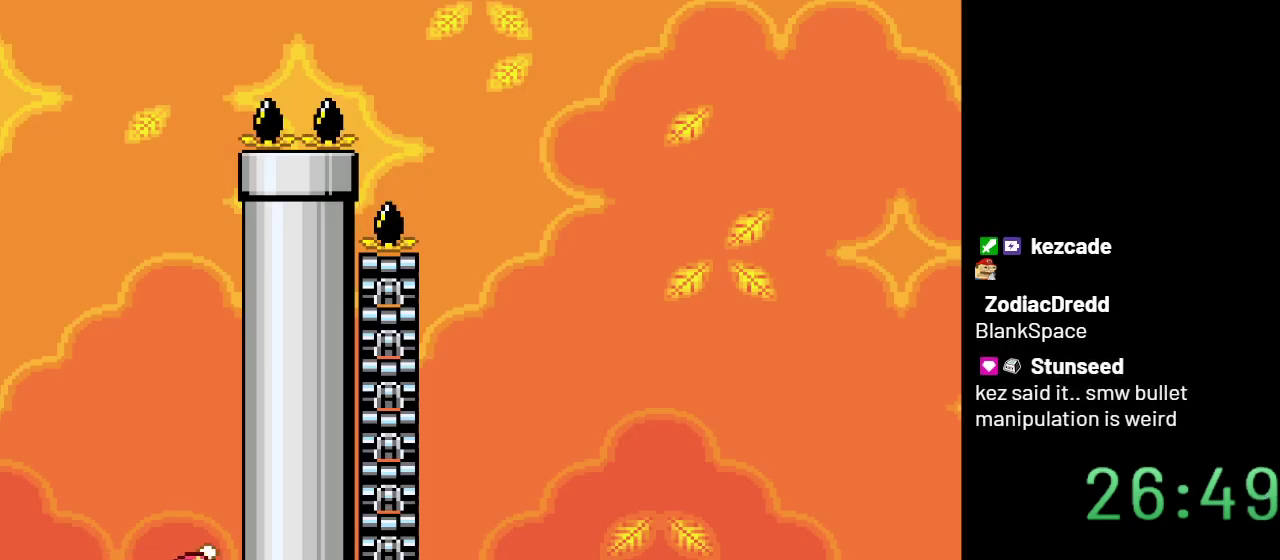
{"buttons": ["B", "Y", "DPAD_LEFT"], "events": [[133, "DPAD_LEFT", "down"]]}
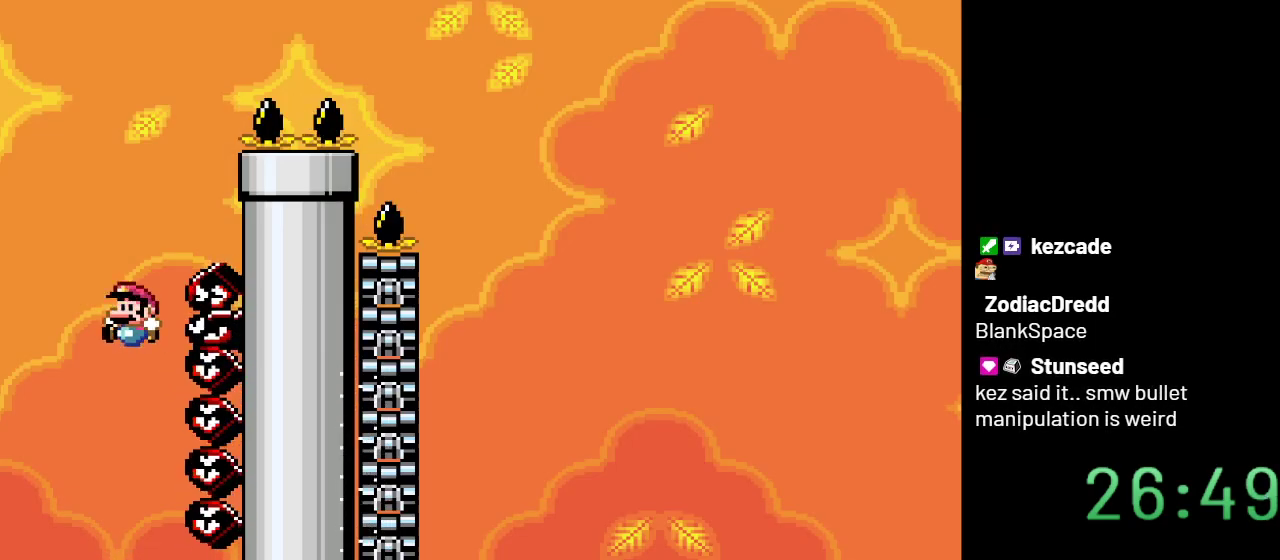
{"buttons": ["Y", "DPAD_RIGHT"], "events": [[83, "DPAD_LEFT", "up"], [100, "B", "up"], [233, "DPAD_RIGHT", "down"]]}
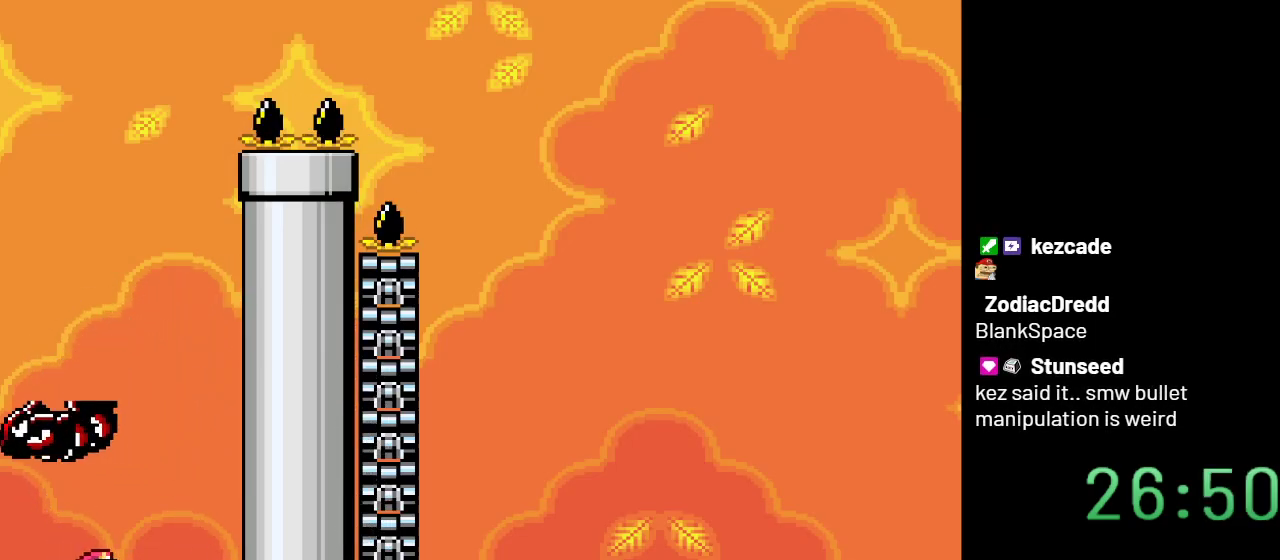
{"buttons": ["B", "Y"], "events": [[250, "B", "down"], [350, "DPAD_RIGHT", "up"]]}
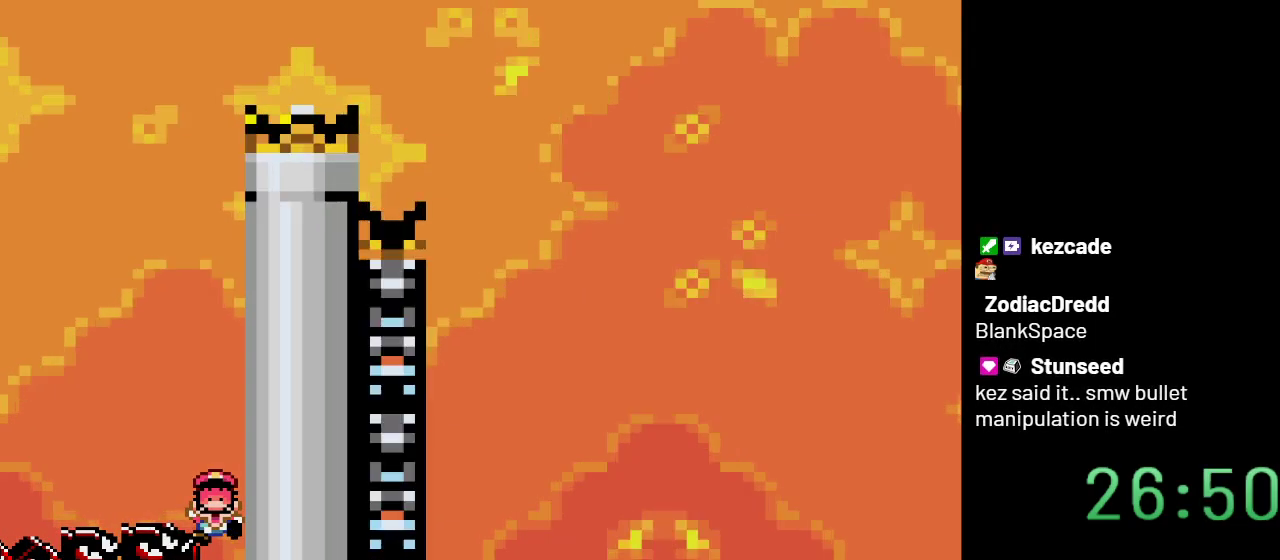
{"buttons": ["B", "Y"], "events": []}
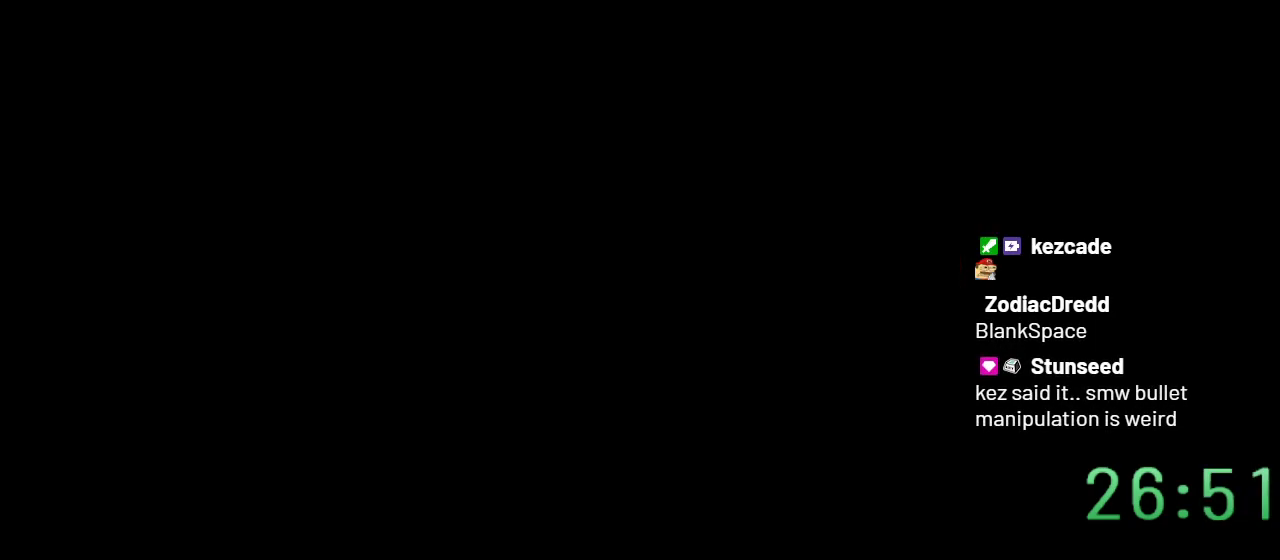
{"buttons": ["B", "Y"], "events": []}
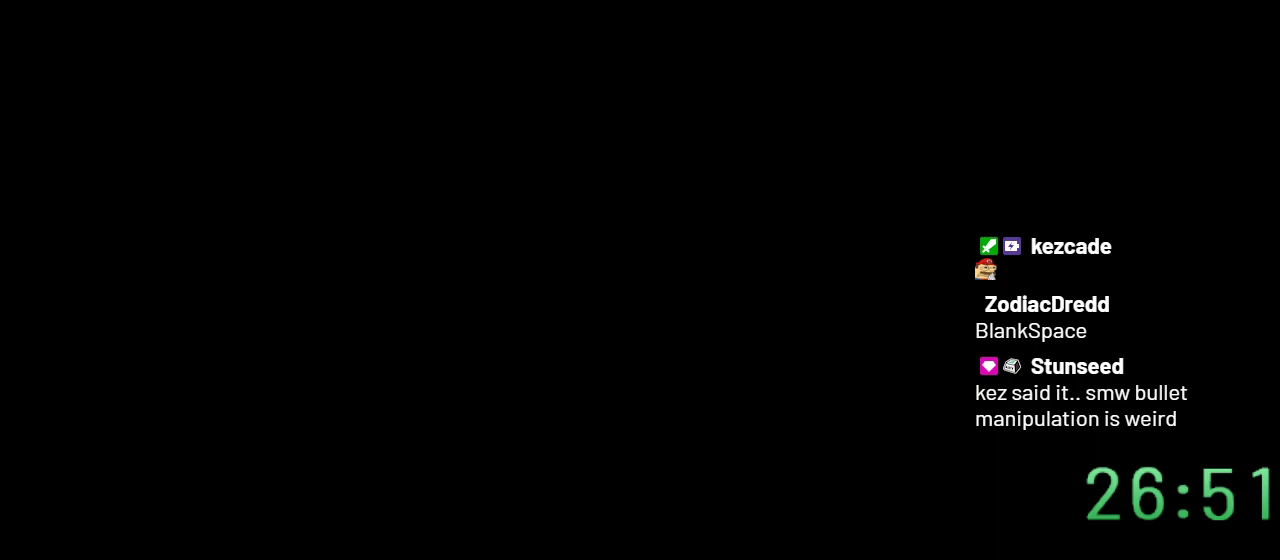
{"buttons": ["B", "Y"], "events": []}
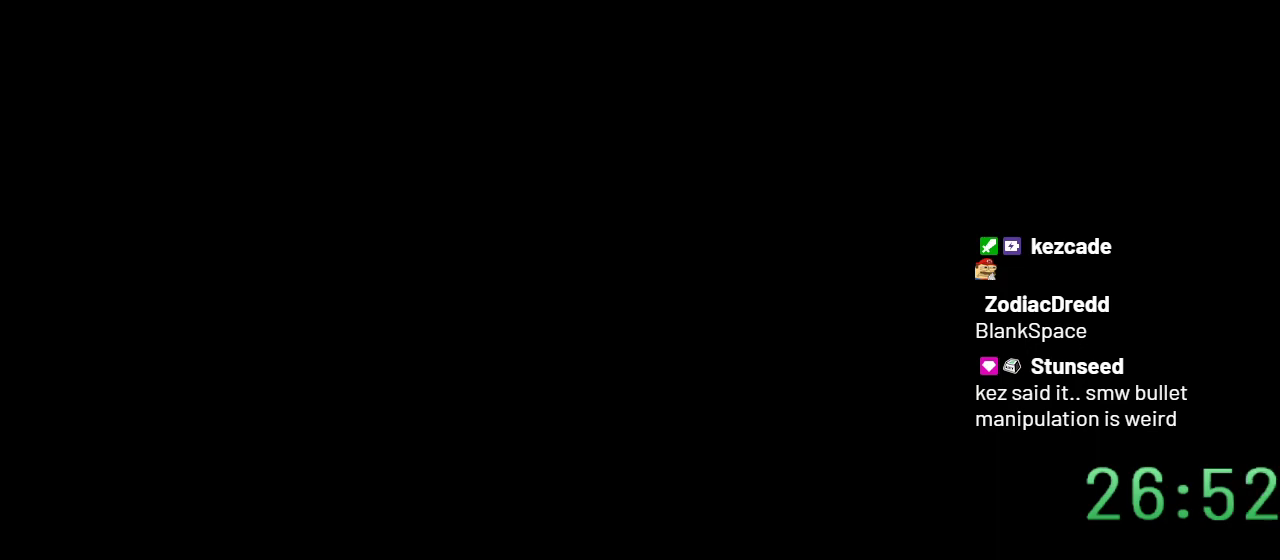
{"buttons": ["Y", "DPAD_RIGHT"], "events": [[367, "B", "up"], [433, "DPAD_RIGHT", "down"]]}
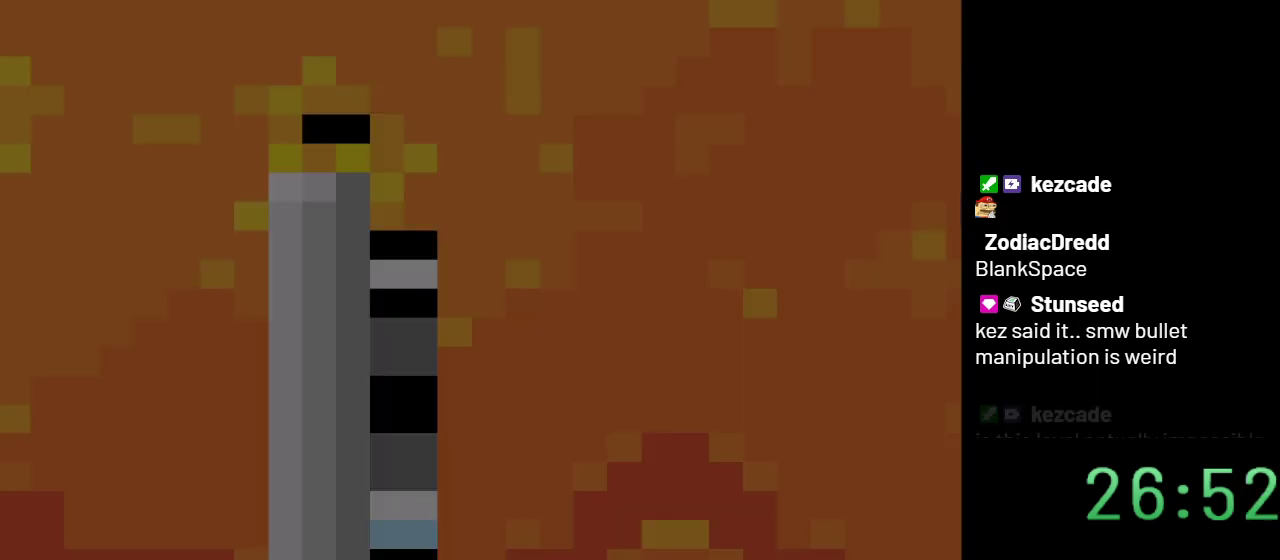
{"buttons": ["Y", "DPAD_RIGHT"], "events": []}
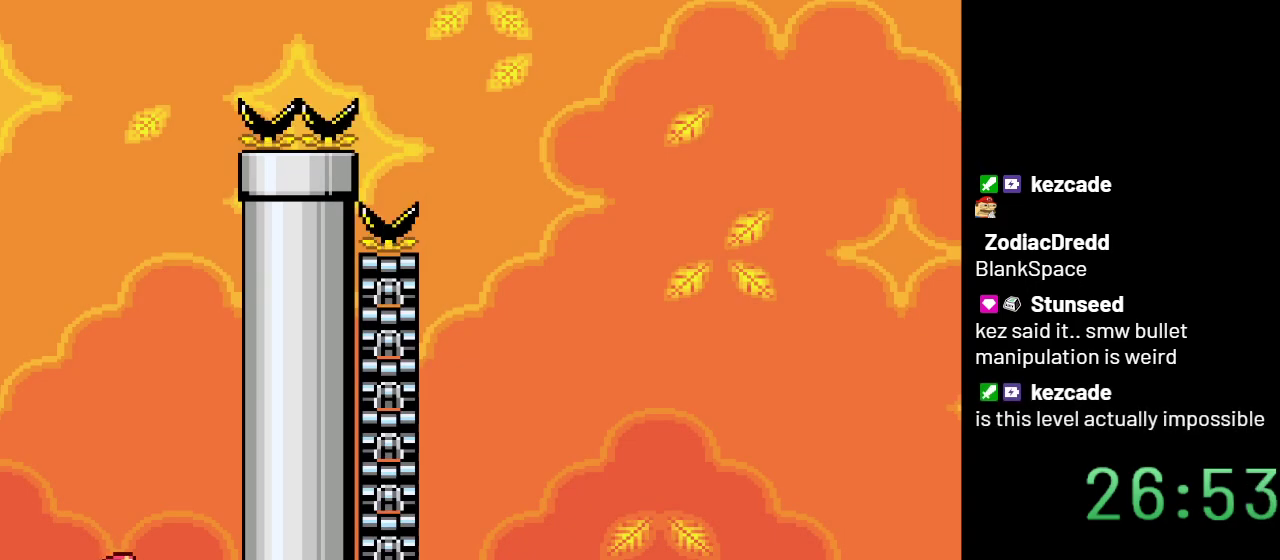
{"buttons": ["B", "Y", "DPAD_LEFT"], "events": [[33, "B", "down"], [67, "DPAD_RIGHT", "up"], [217, "DPAD_LEFT", "down"]]}